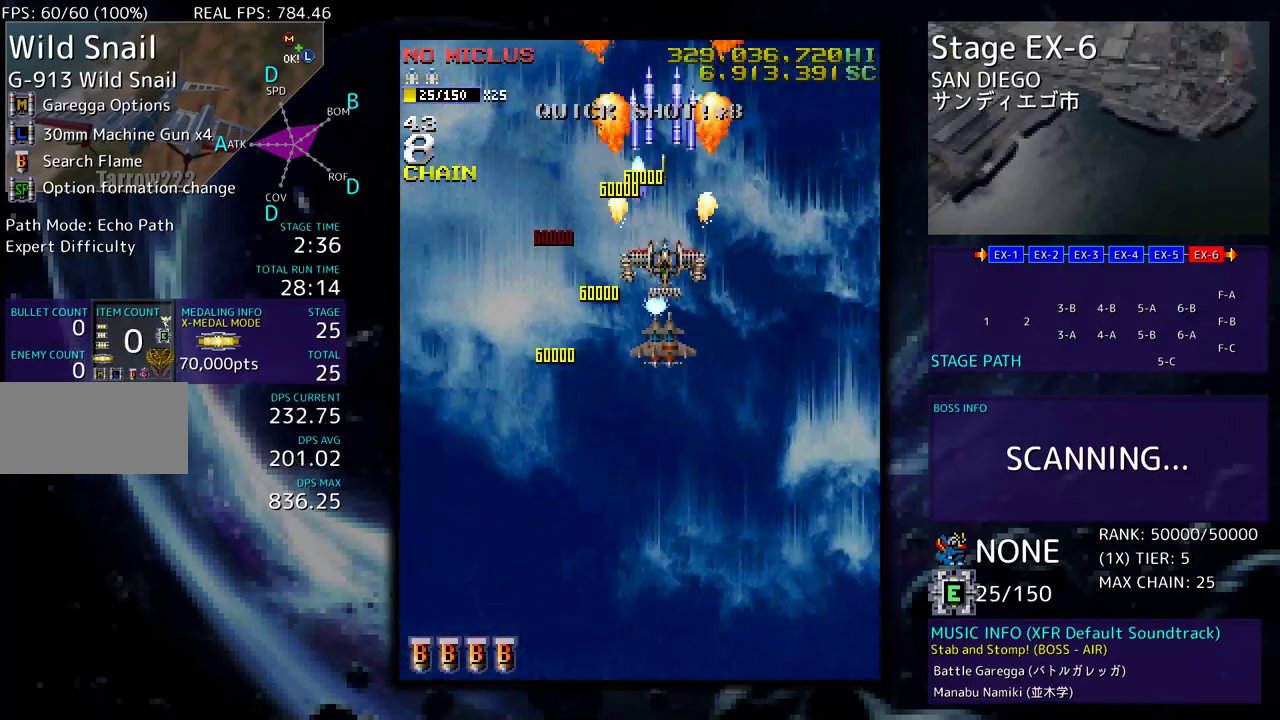
Gameplay with a controller; each line is a JSON object with the inputs held at the frame after it. "events" lists button and stick changes between this image and that frame as [ms after this image, input, new state], when the widget could be followed in between. Not read: L3 R3 other_buttons.
{"buttons": ["DPAD_DOWN"], "events": []}
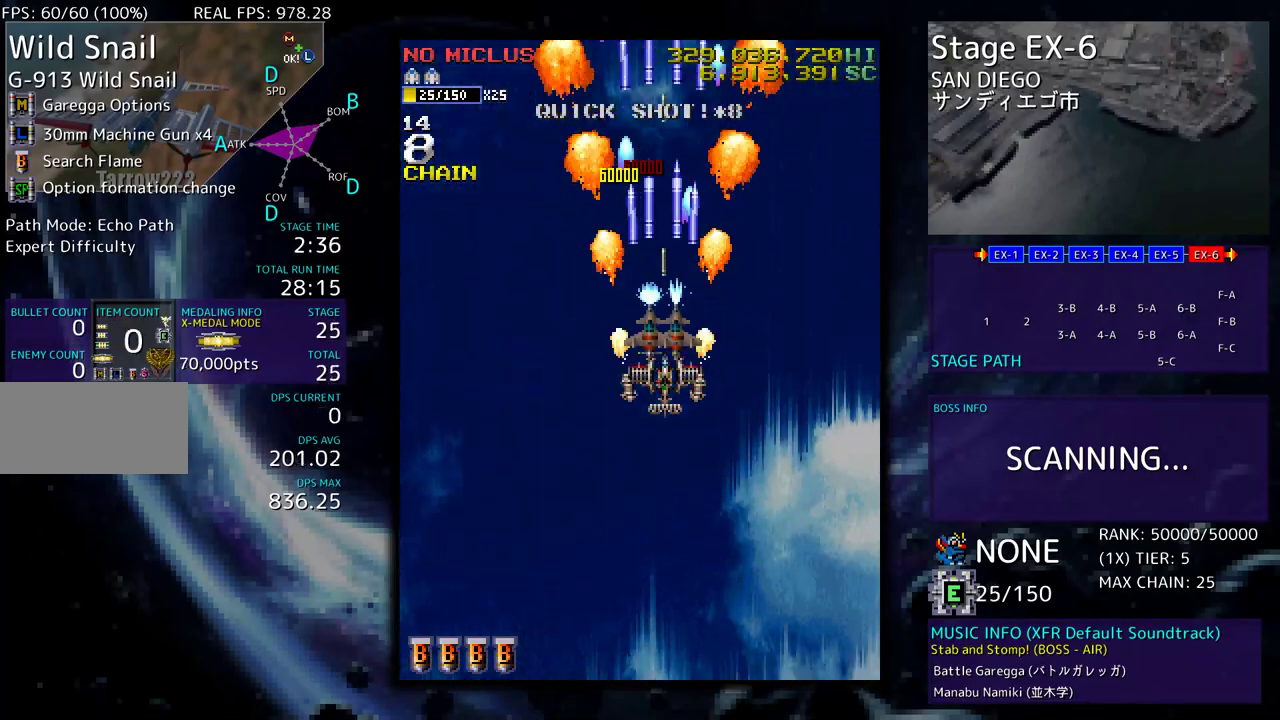
{"buttons": [], "events": [[400, "DPAD_DOWN", "up"]]}
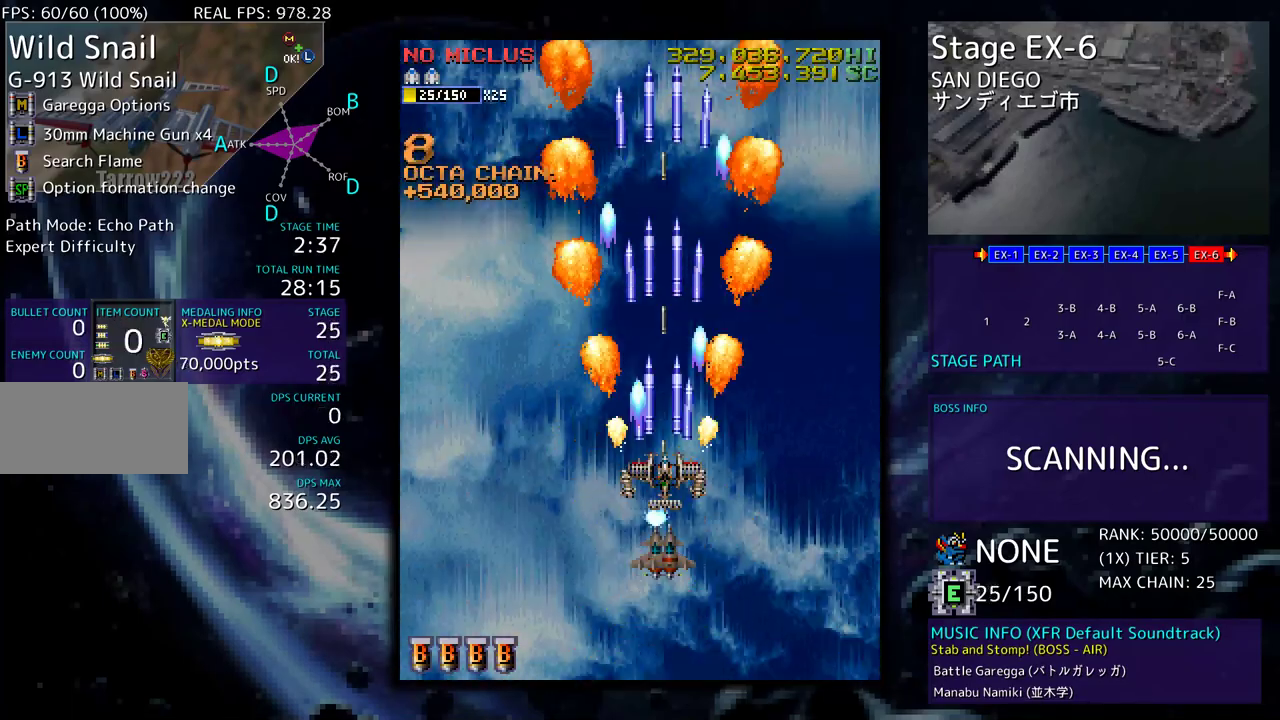
{"buttons": [], "events": []}
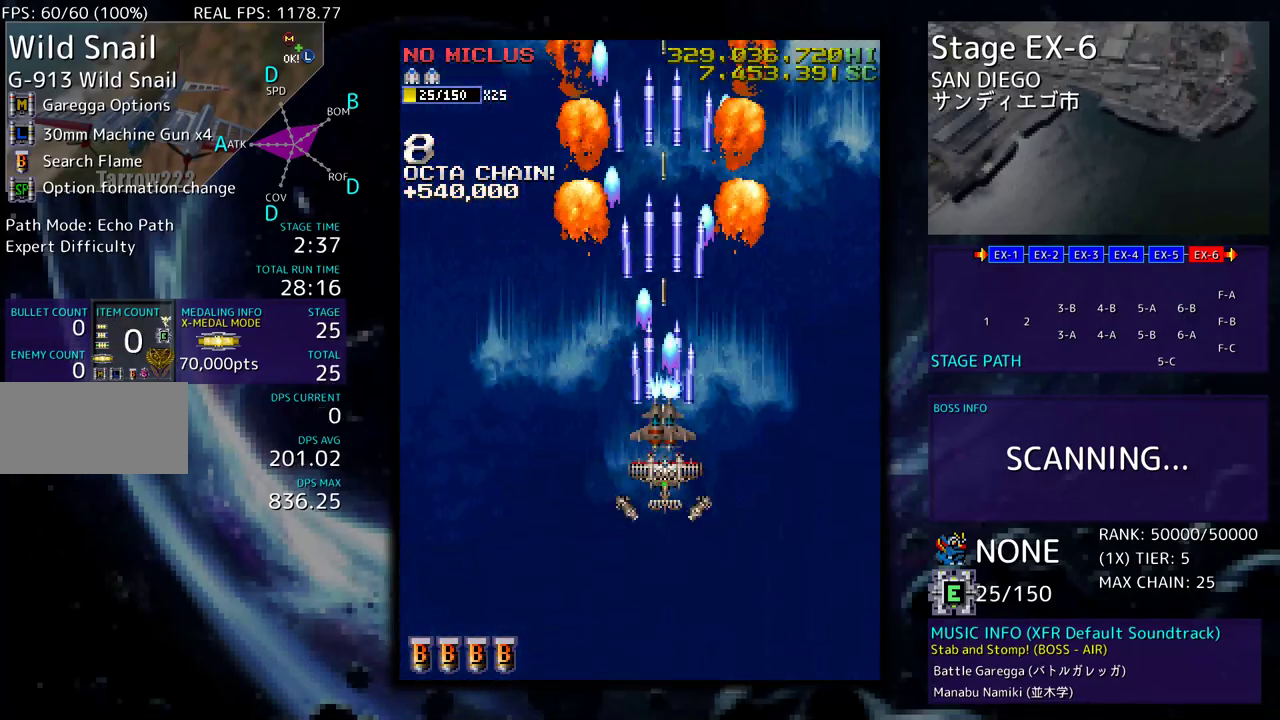
{"buttons": [], "events": []}
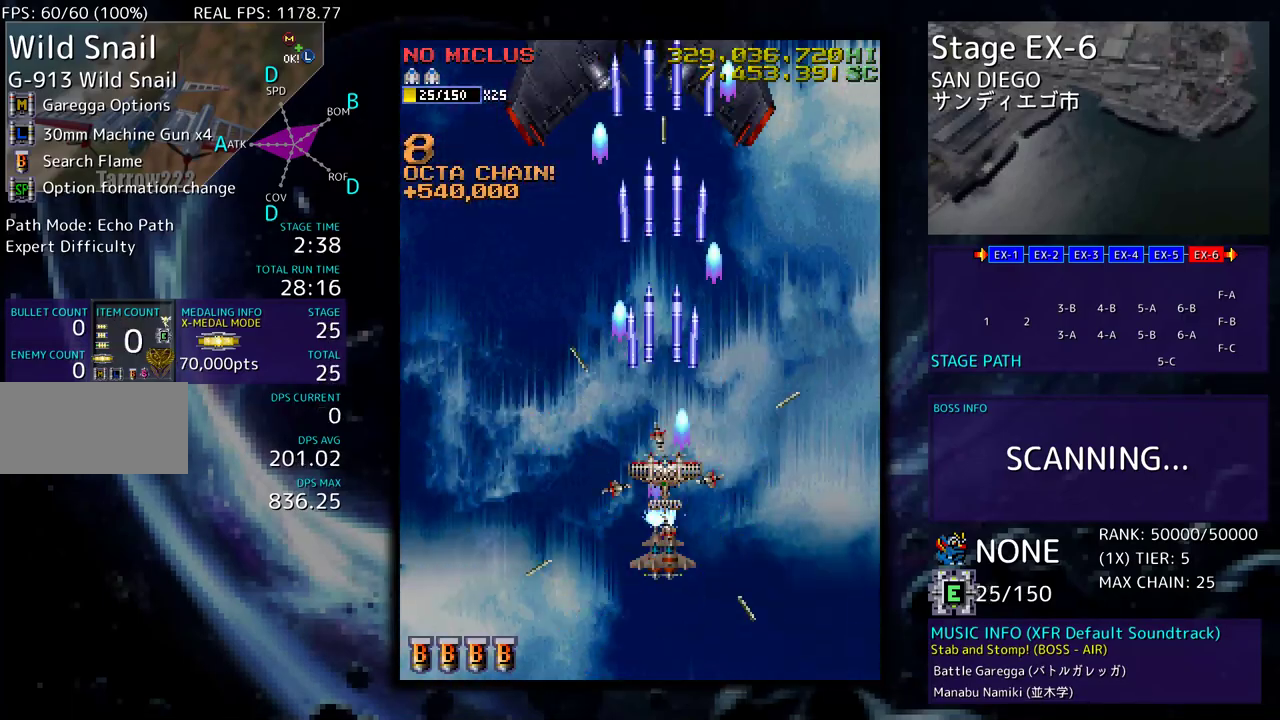
{"buttons": [], "events": []}
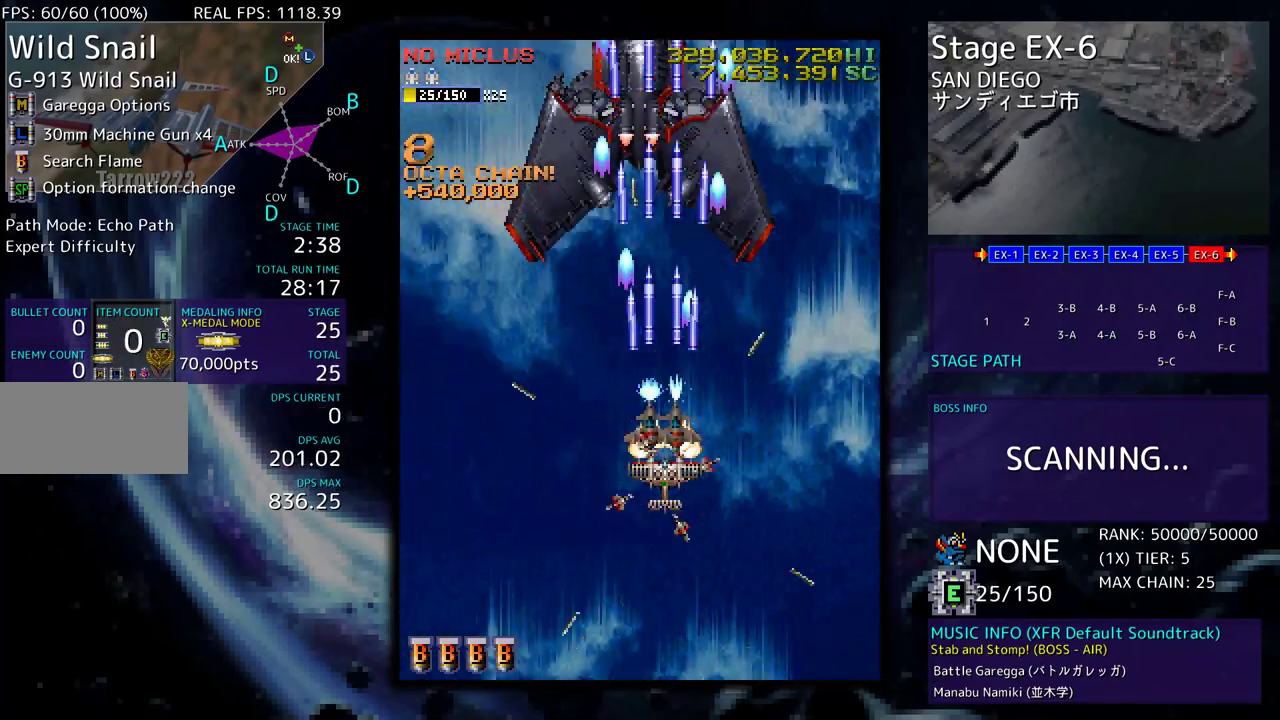
{"buttons": [], "events": []}
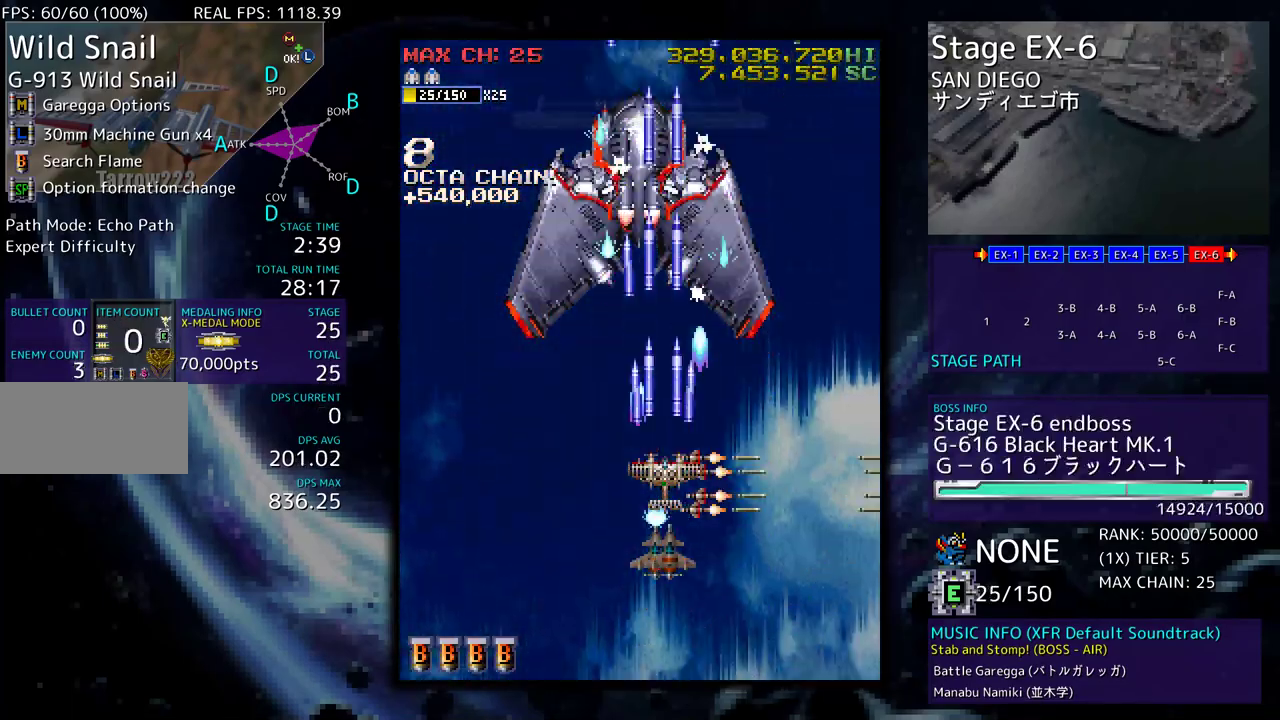
{"buttons": [], "events": [[17, "DPAD_DOWN", "down"], [317, "DPAD_DOWN", "up"]]}
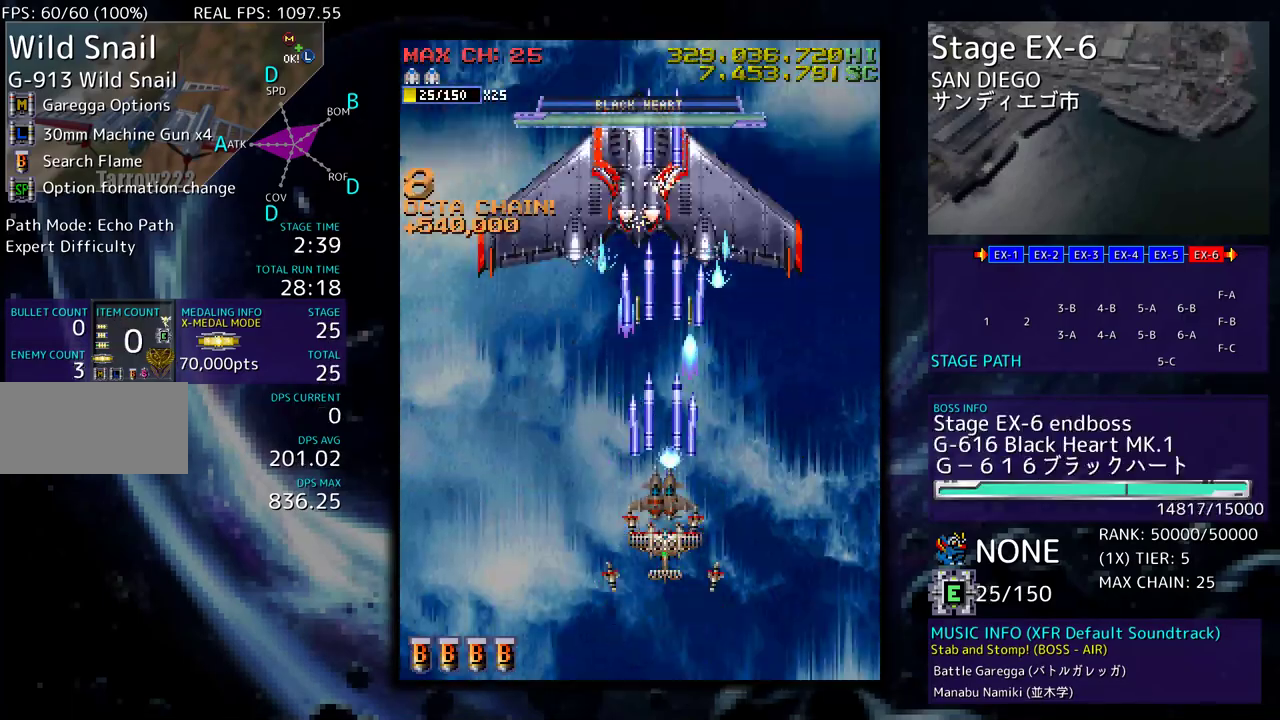
{"buttons": [], "events": []}
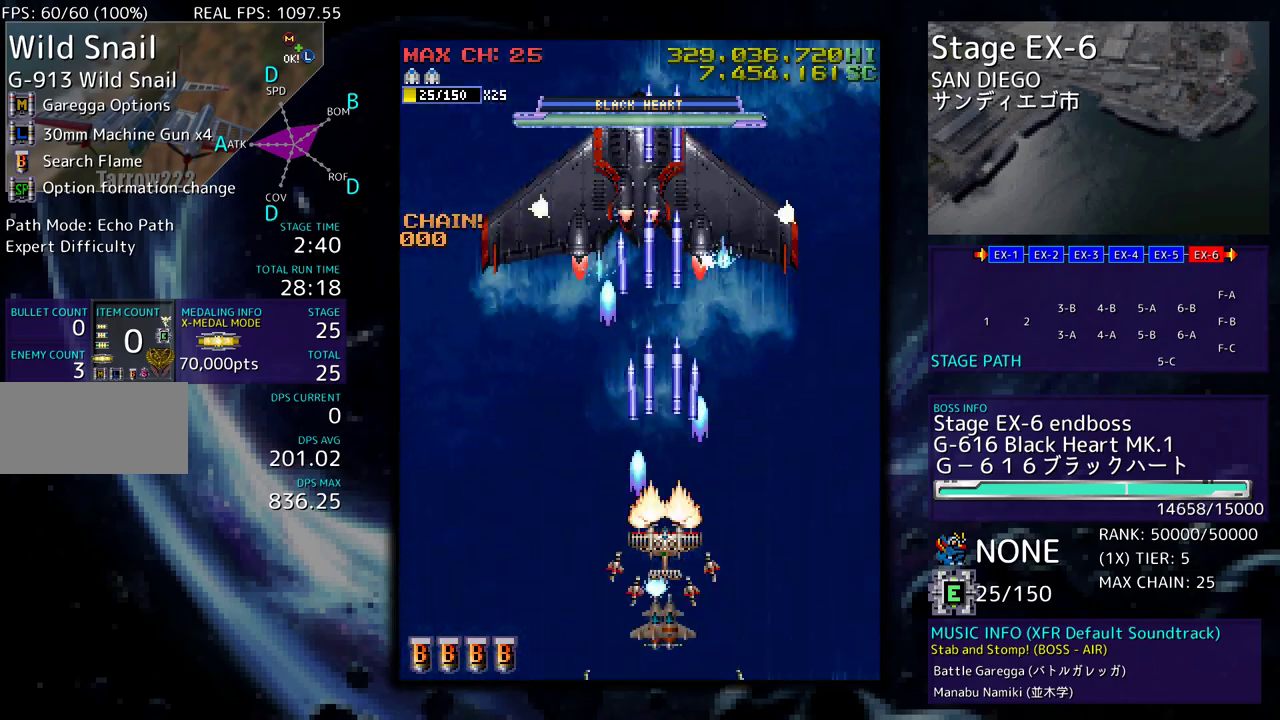
{"buttons": ["DPAD_DOWN"], "events": [[483, "DPAD_DOWN", "down"]]}
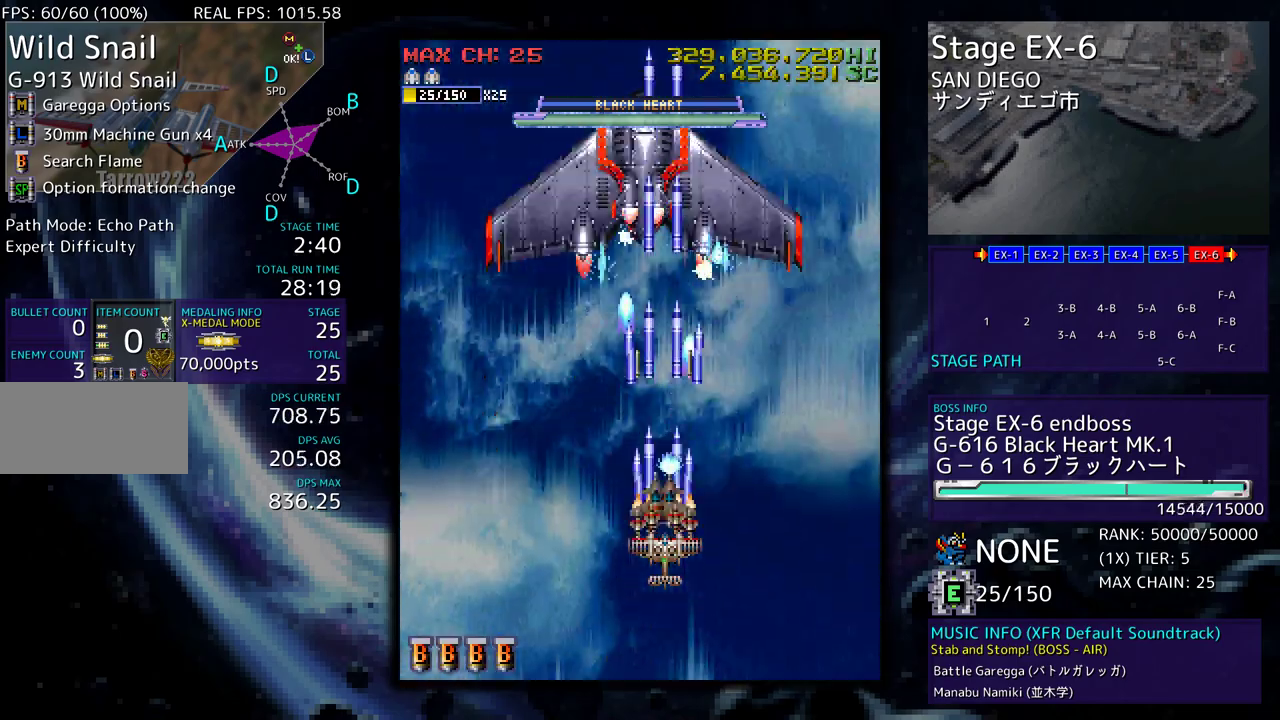
{"buttons": ["DPAD_UP", "DPAD_LEFT"], "events": [[117, "DPAD_DOWN", "up"], [167, "DPAD_RIGHT", "down"], [233, "DPAD_RIGHT", "up"], [283, "DPAD_RIGHT", "down"], [367, "DPAD_UP", "down"], [417, "DPAD_RIGHT", "up"], [433, "DPAD_LEFT", "down"]]}
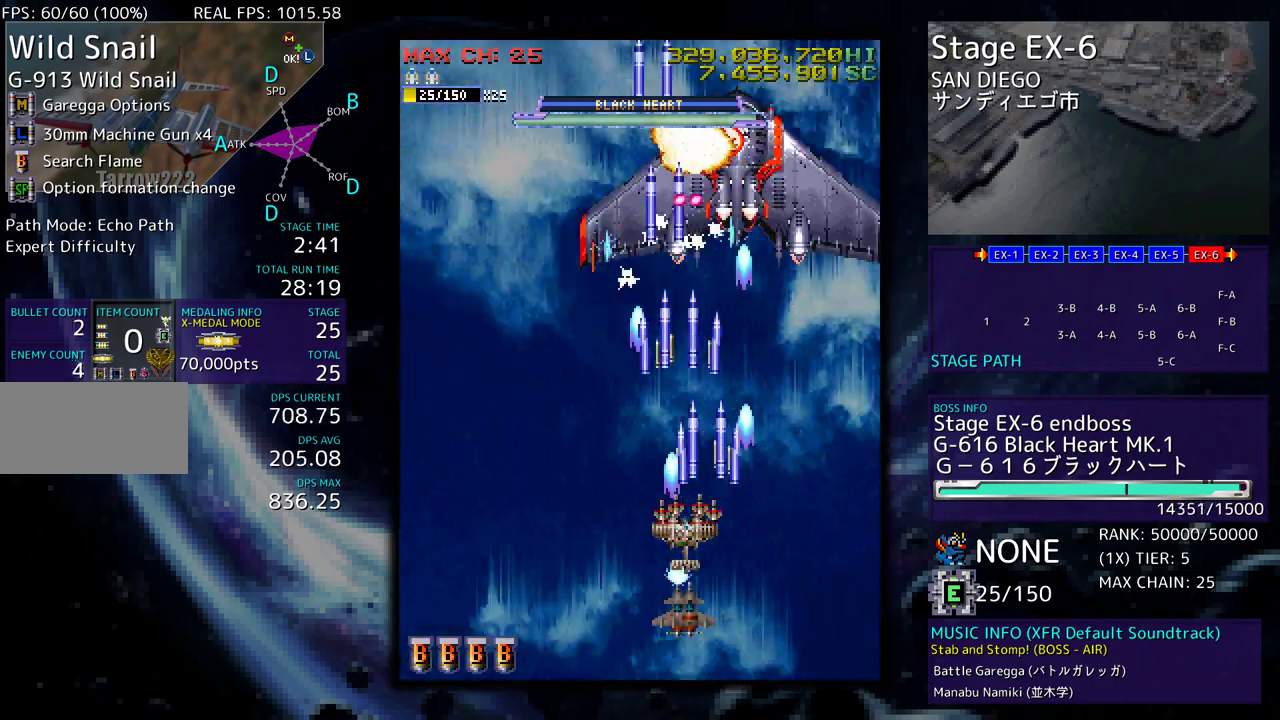
{"buttons": []}
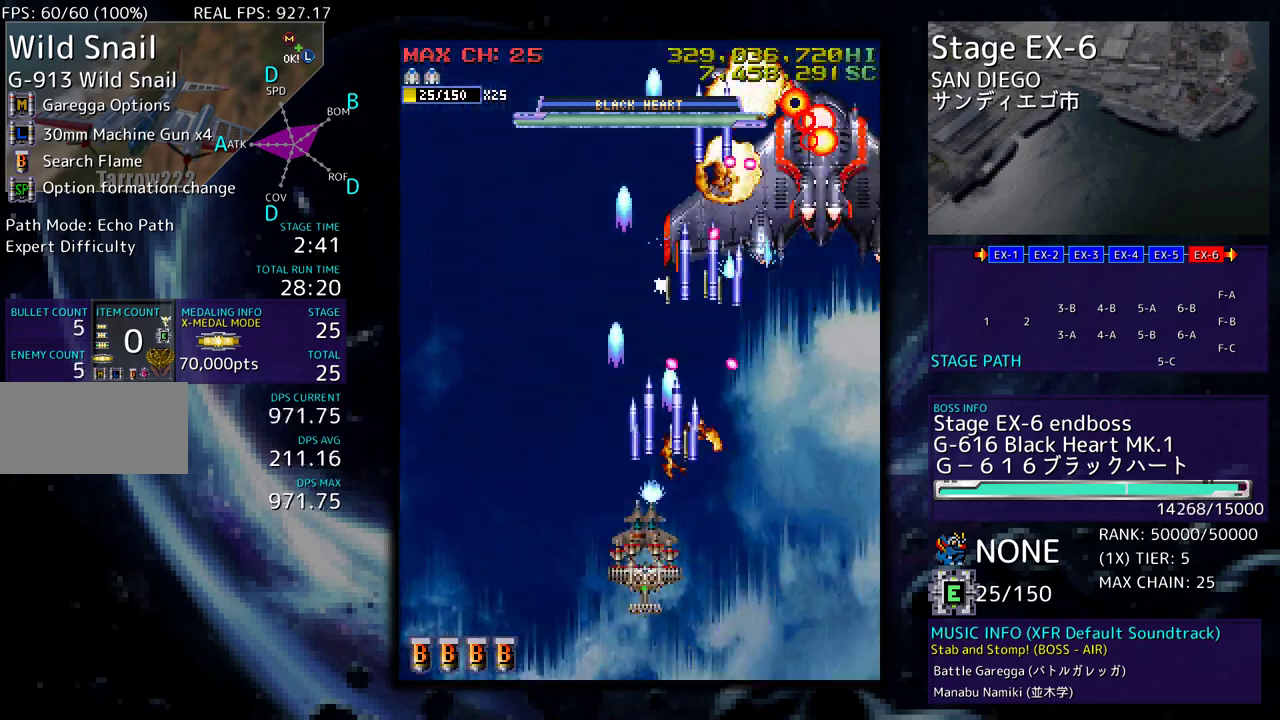
{"buttons": ["DPAD_LEFT"], "events": [[100, "DPAD_LEFT", "down"], [333, "DPAD_UP", "down"], [383, "DPAD_LEFT", "up"], [400, "DPAD_UP", "up"], [467, "DPAD_LEFT", "down"]]}
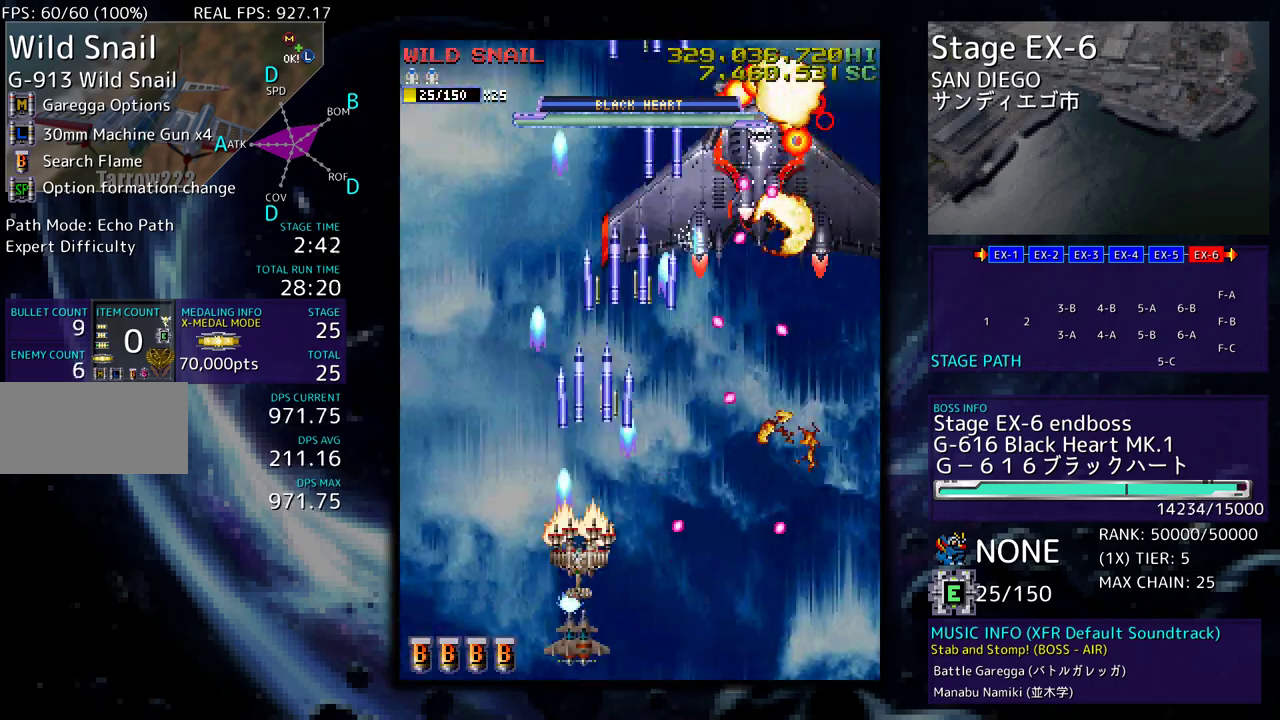
{"buttons": [], "events": [[83, "DPAD_LEFT", "up"], [150, "DPAD_DOWN", "down"], [150, "DPAD_RIGHT", "down"], [200, "DPAD_RIGHT", "up"], [217, "DPAD_DOWN", "up"], [217, "DPAD_LEFT", "down"], [283, "DPAD_LEFT", "up"], [350, "DPAD_DOWN", "down"], [350, "DPAD_RIGHT", "down"], [450, "DPAD_DOWN", "up"], [467, "DPAD_RIGHT", "up"]]}
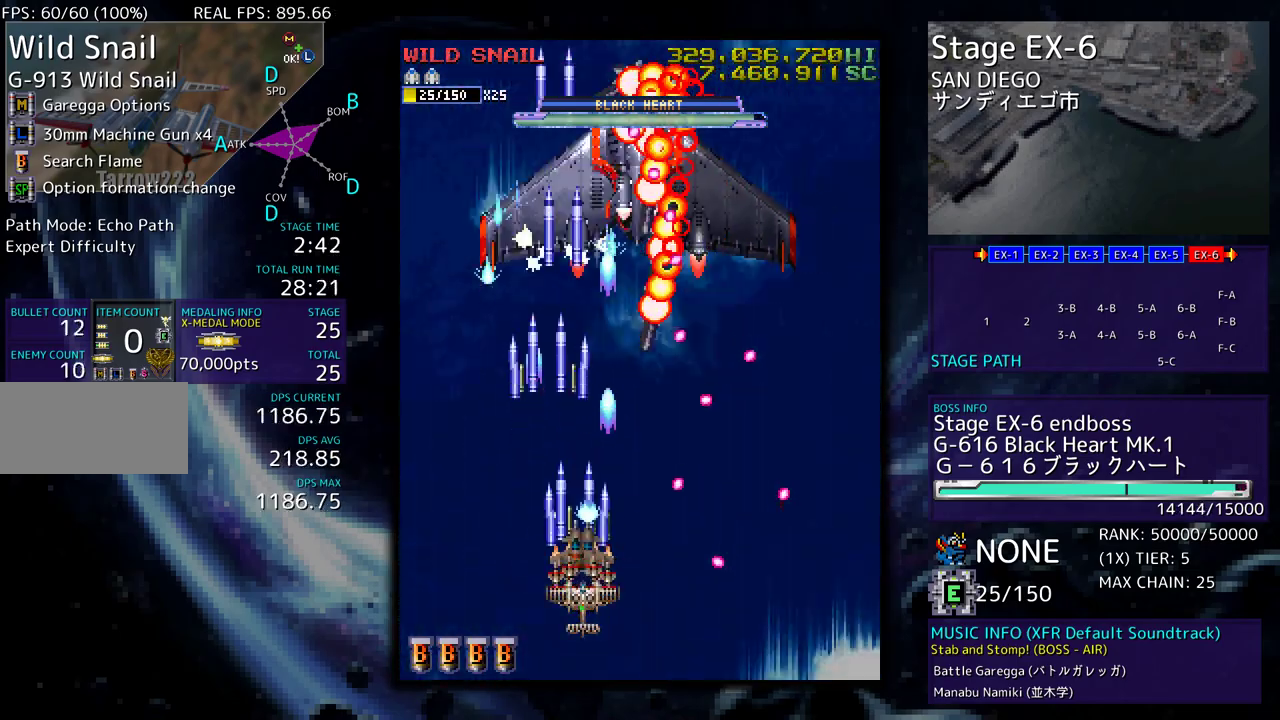
{"buttons": ["DPAD_LEFT"], "events": [[67, "DPAD_DOWN", "down"], [117, "DPAD_LEFT", "down"], [133, "DPAD_DOWN", "up"], [150, "DPAD_LEFT", "up"], [250, "DPAD_DOWN", "down"], [283, "DPAD_DOWN", "up"], [383, "DPAD_DOWN", "down"], [383, "DPAD_LEFT", "down"], [433, "DPAD_DOWN", "up"]]}
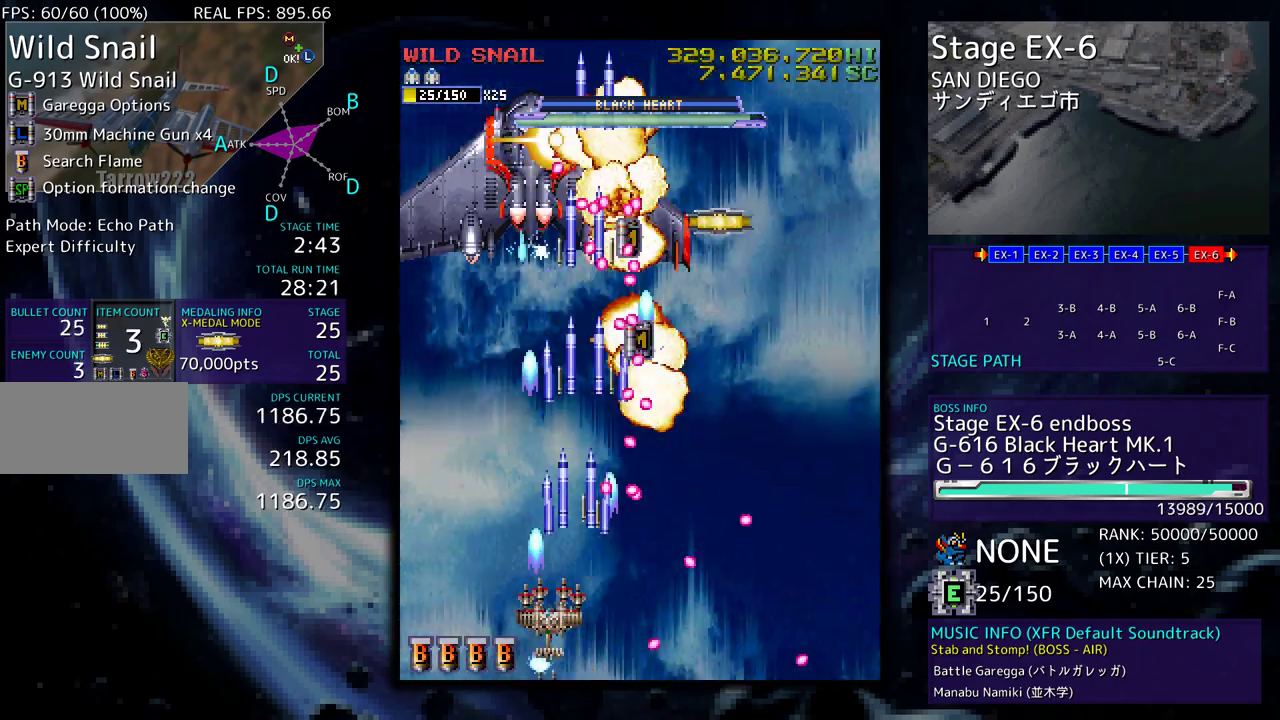
{"buttons": ["DPAD_UP", "DPAD_LEFT"], "events": [[100, "DPAD_UP", "down"]]}
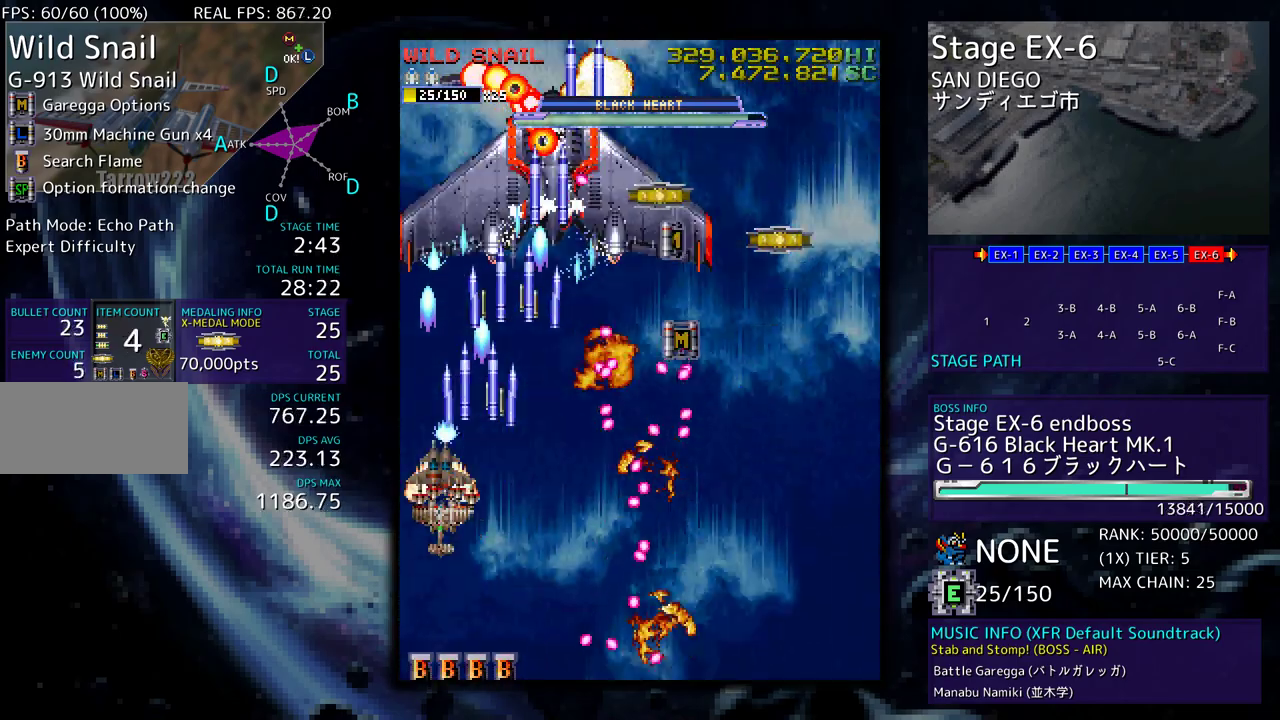
{"buttons": ["DPAD_RIGHT"], "events": [[150, "DPAD_LEFT", "up"], [150, "DPAD_RIGHT", "down"], [150, "DPAD_UP", "up"], [167, "DPAD_DOWN", "down"], [300, "DPAD_DOWN", "up"], [300, "DPAD_RIGHT", "up"], [367, "DPAD_RIGHT", "down"], [367, "DPAD_UP", "down"], [450, "DPAD_UP", "up"]]}
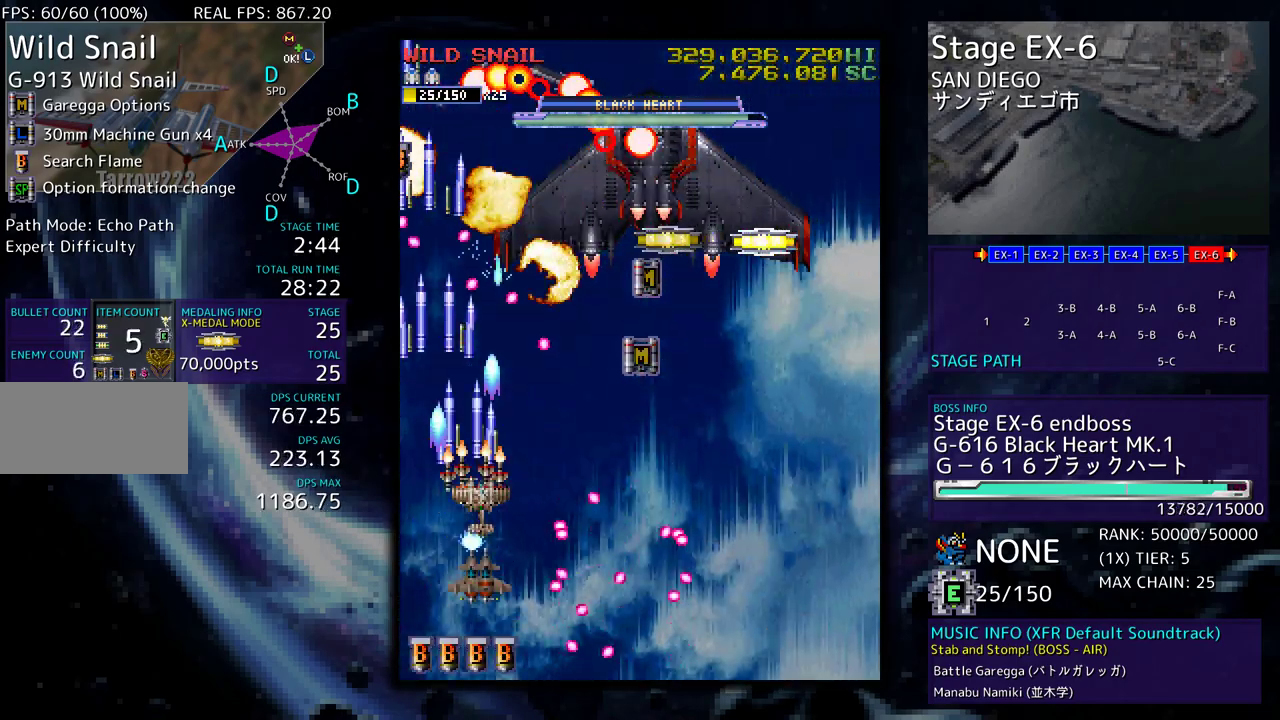
{"buttons": ["DPAD_RIGHT"], "events": []}
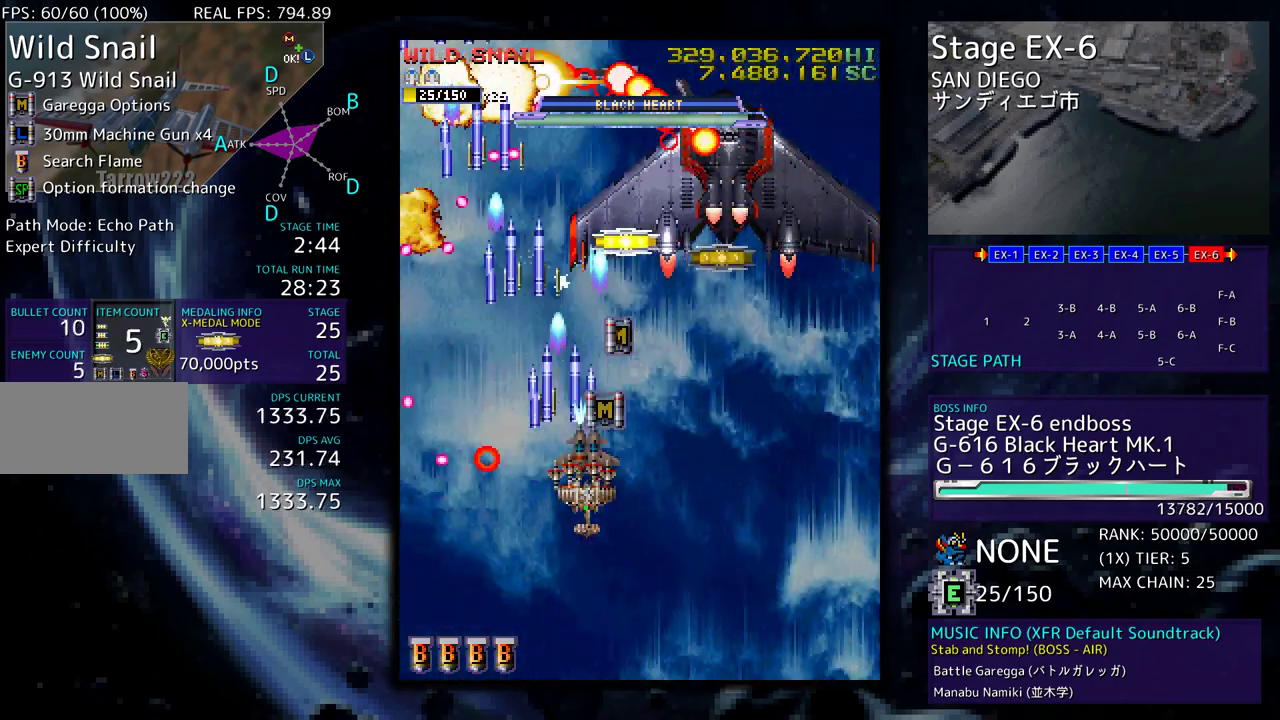
{"buttons": ["DPAD_DOWN", "DPAD_RIGHT"], "events": [[300, "DPAD_DOWN", "down"], [300, "DPAD_RIGHT", "up"], [317, "DPAD_LEFT", "down"], [400, "DPAD_LEFT", "up"], [417, "DPAD_RIGHT", "down"]]}
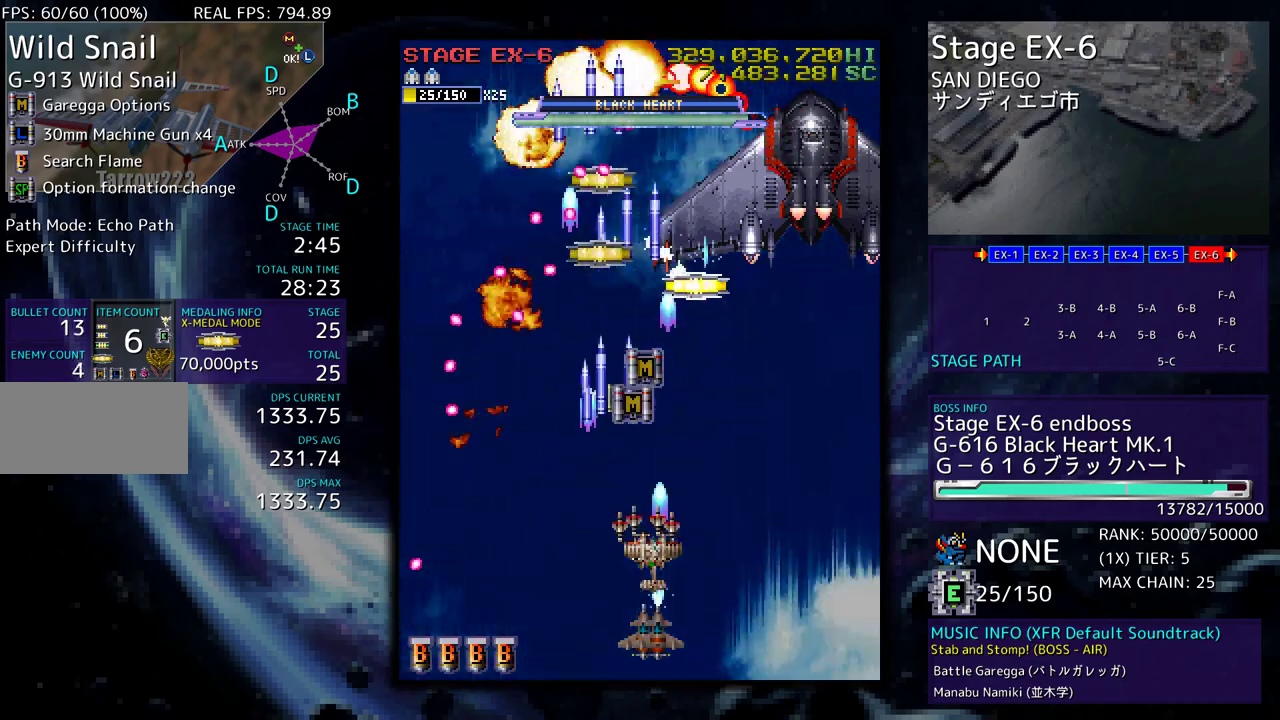
{"buttons": ["DPAD_DOWN", "DPAD_RIGHT"], "events": [[17, "DPAD_DOWN", "up"], [17, "DPAD_RIGHT", "up"], [83, "DPAD_RIGHT", "down"], [117, "DPAD_DOWN", "down"], [167, "DPAD_RIGHT", "up"], [183, "DPAD_DOWN", "up"], [233, "DPAD_DOWN", "down"], [233, "DPAD_LEFT", "down"], [267, "DPAD_DOWN", "up"], [433, "DPAD_DOWN", "down"], [467, "DPAD_LEFT", "up"], [483, "DPAD_RIGHT", "down"]]}
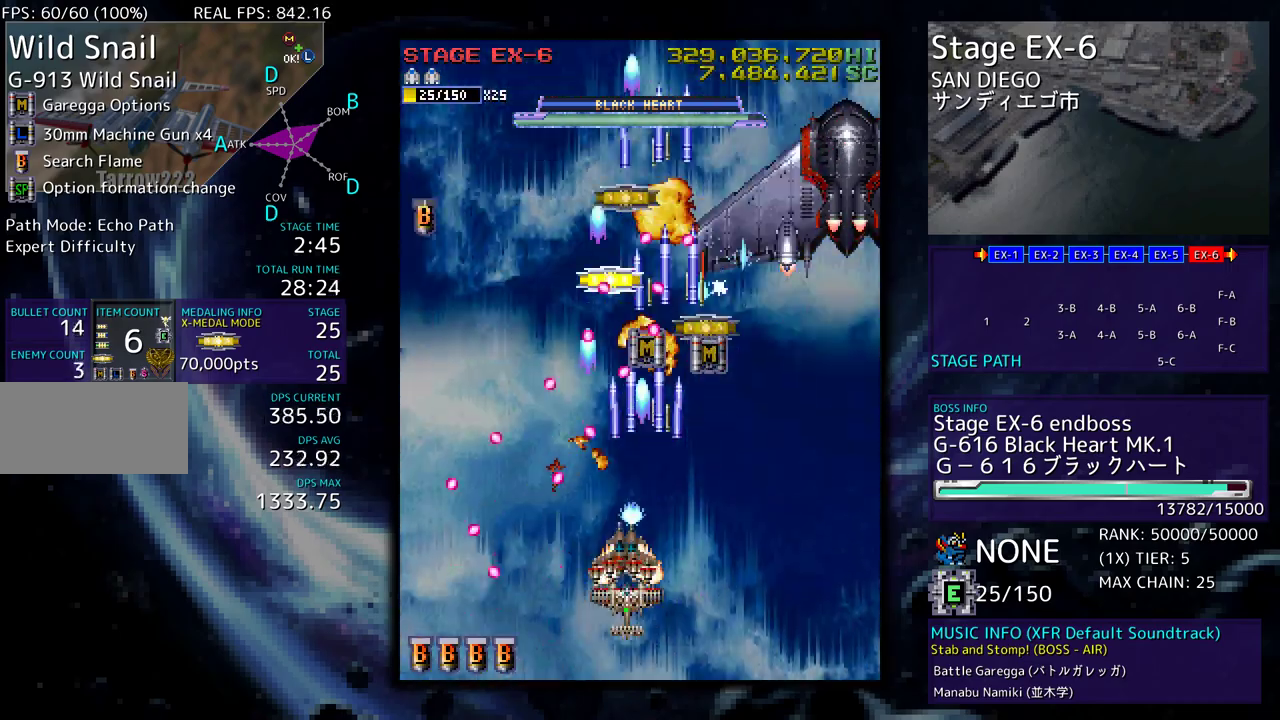
{"buttons": ["DPAD_UP", "DPAD_RIGHT"], "events": [[283, "DPAD_DOWN", "up"], [317, "DPAD_UP", "down"]]}
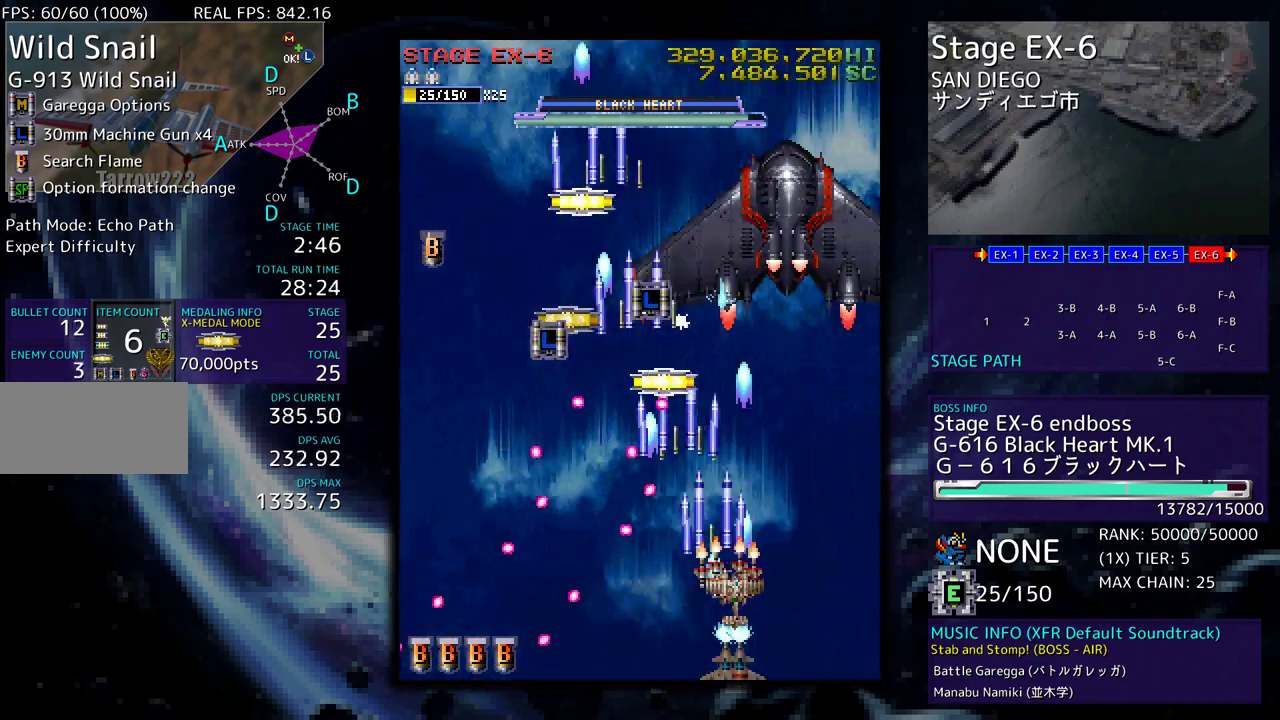
{"buttons": ["DPAD_UP", "DPAD_LEFT"], "events": [[167, "DPAD_RIGHT", "up"], [217, "DPAD_LEFT", "down"]]}
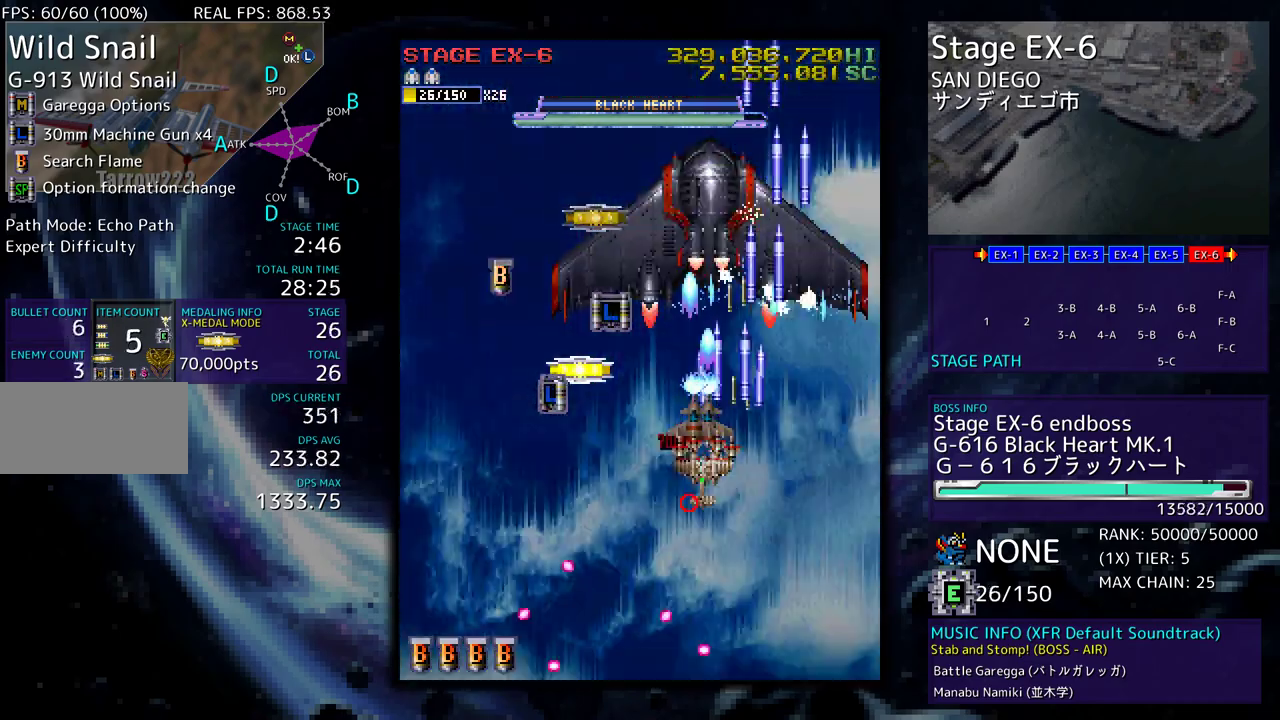
{"buttons": ["DPAD_DOWN", "DPAD_LEFT"], "events": [[117, "DPAD_DOWN", "down"], [117, "DPAD_UP", "up"], [217, "DPAD_DOWN", "up"], [250, "DPAD_UP", "down"], [467, "DPAD_UP", "up"], [483, "DPAD_DOWN", "down"]]}
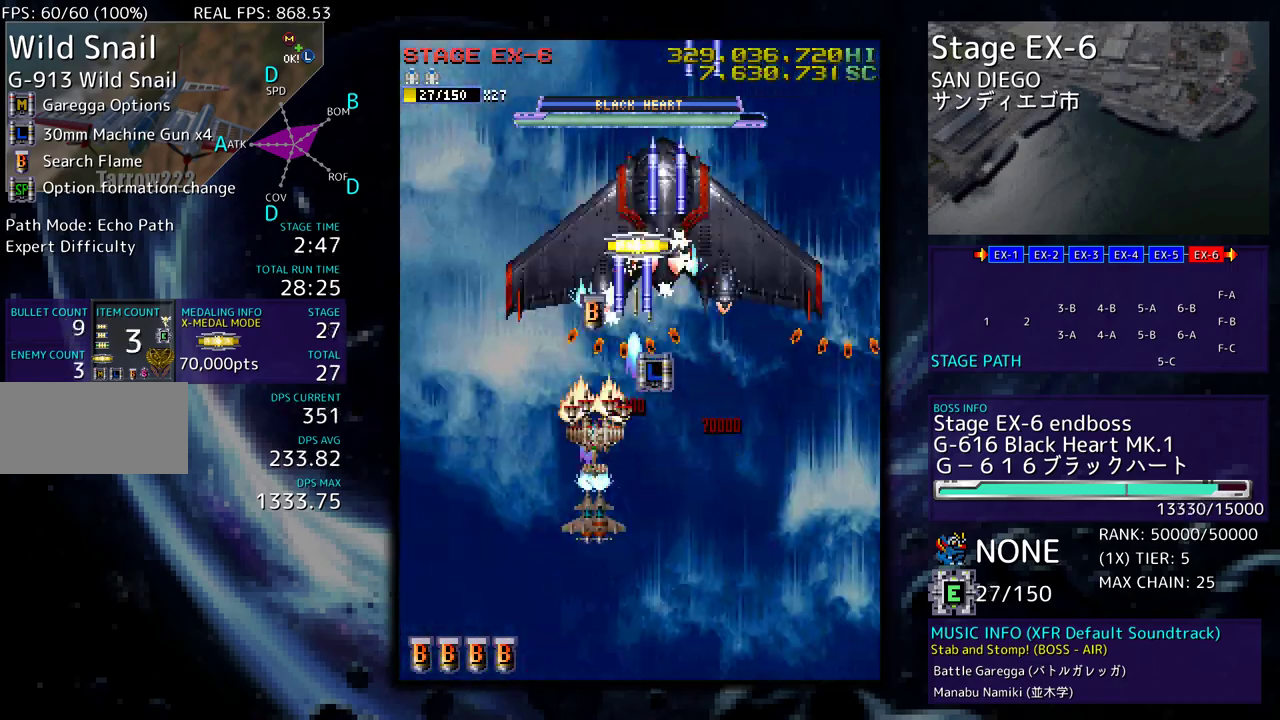
{"buttons": ["DPAD_UP"], "events": [[283, "DPAD_DOWN", "up"], [350, "DPAD_UP", "down"], [483, "DPAD_LEFT", "up"]]}
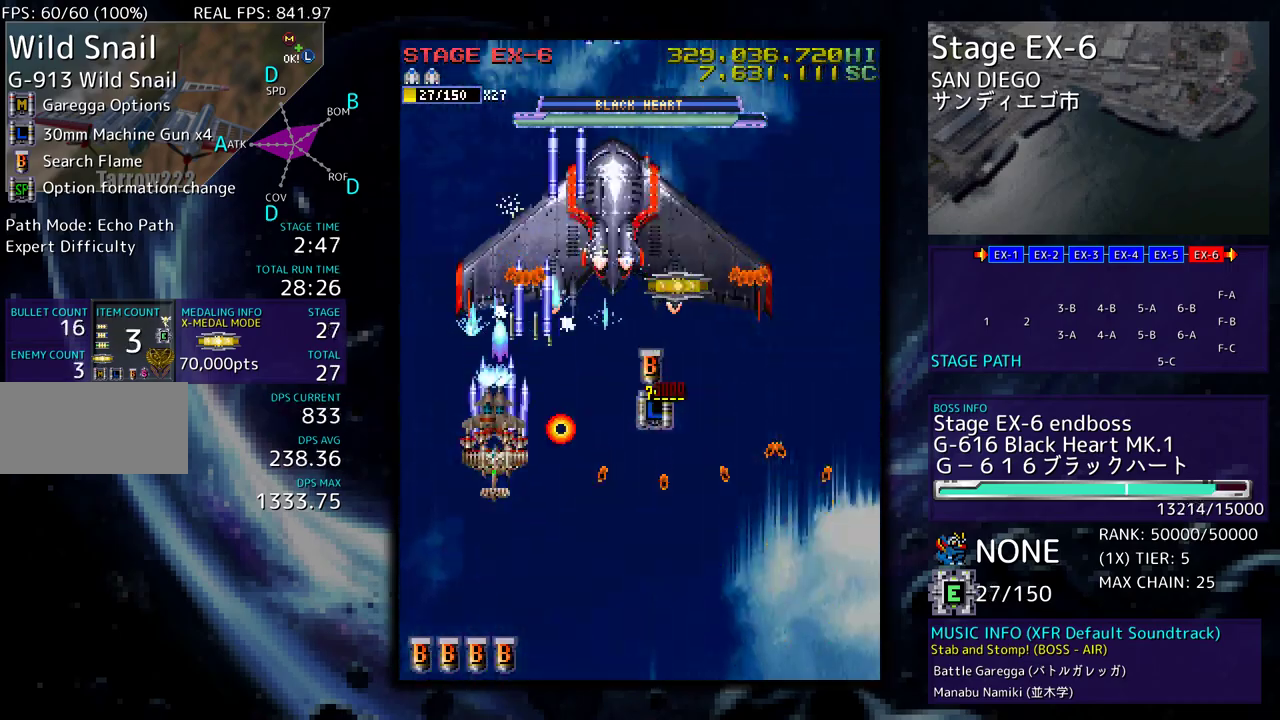
{"buttons": ["DPAD_DOWN", "DPAD_RIGHT"], "events": [[17, "DPAD_RIGHT", "down"], [83, "DPAD_UP", "up"], [117, "DPAD_DOWN", "down"], [283, "DPAD_DOWN", "up"], [283, "DPAD_UP", "down"], [367, "DPAD_UP", "up"], [400, "DPAD_DOWN", "down"]]}
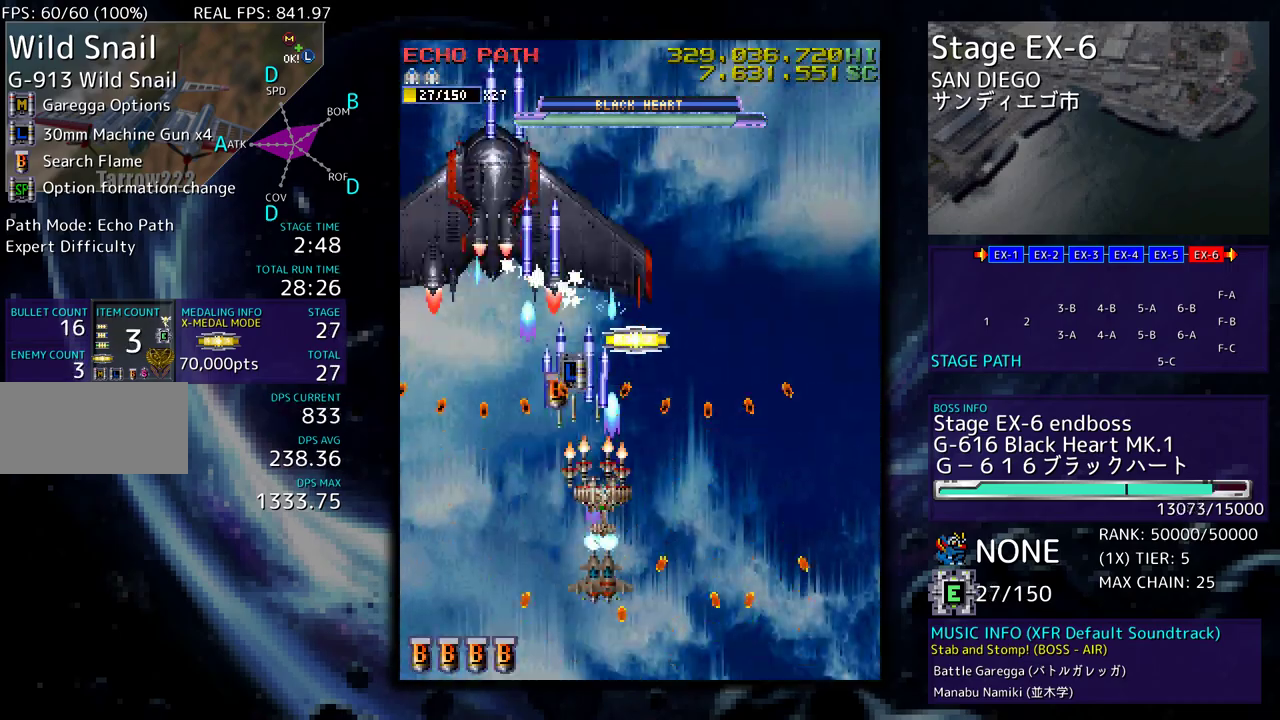
{"buttons": ["DPAD_DOWN", "DPAD_RIGHT"], "events": [[133, "DPAD_RIGHT", "up"], [250, "DPAD_RIGHT", "down"]]}
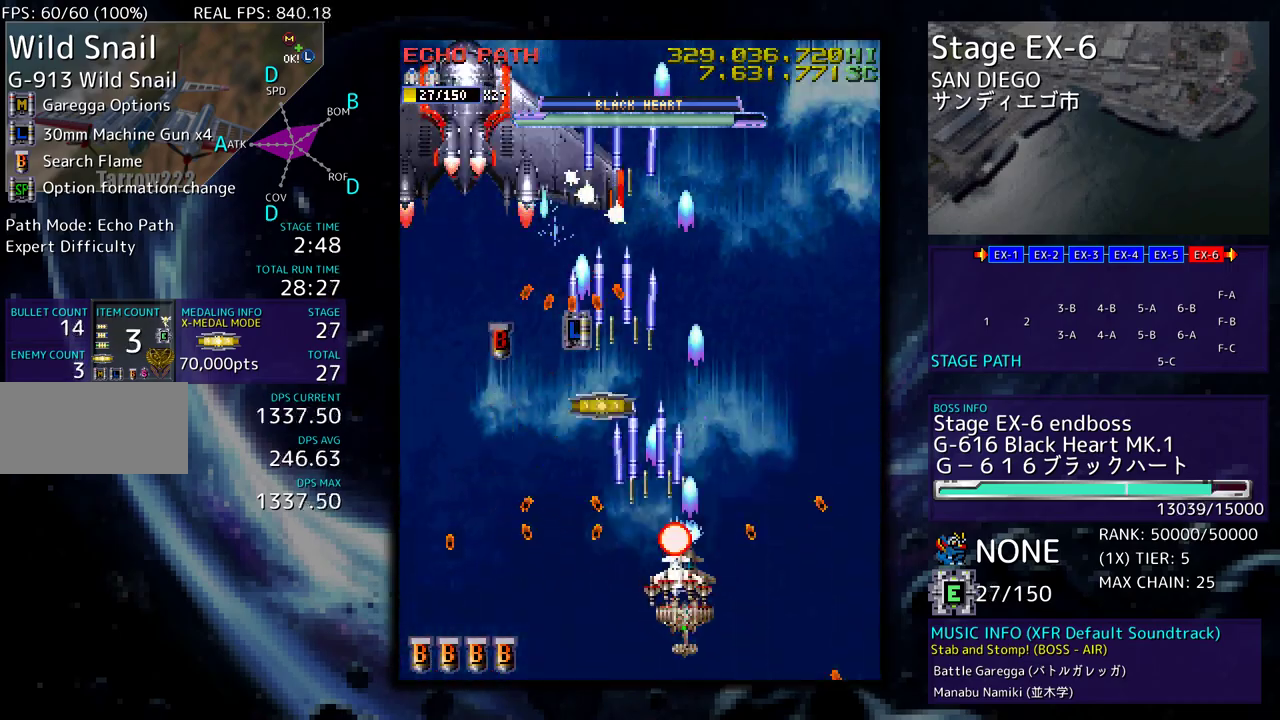
{"buttons": ["DPAD_UP", "DPAD_LEFT"], "events": [[100, "DPAD_DOWN", "up"], [100, "DPAD_RIGHT", "up"], [250, "DPAD_RIGHT", "down"], [250, "DPAD_UP", "down"], [333, "DPAD_RIGHT", "up"], [500, "DPAD_LEFT", "down"]]}
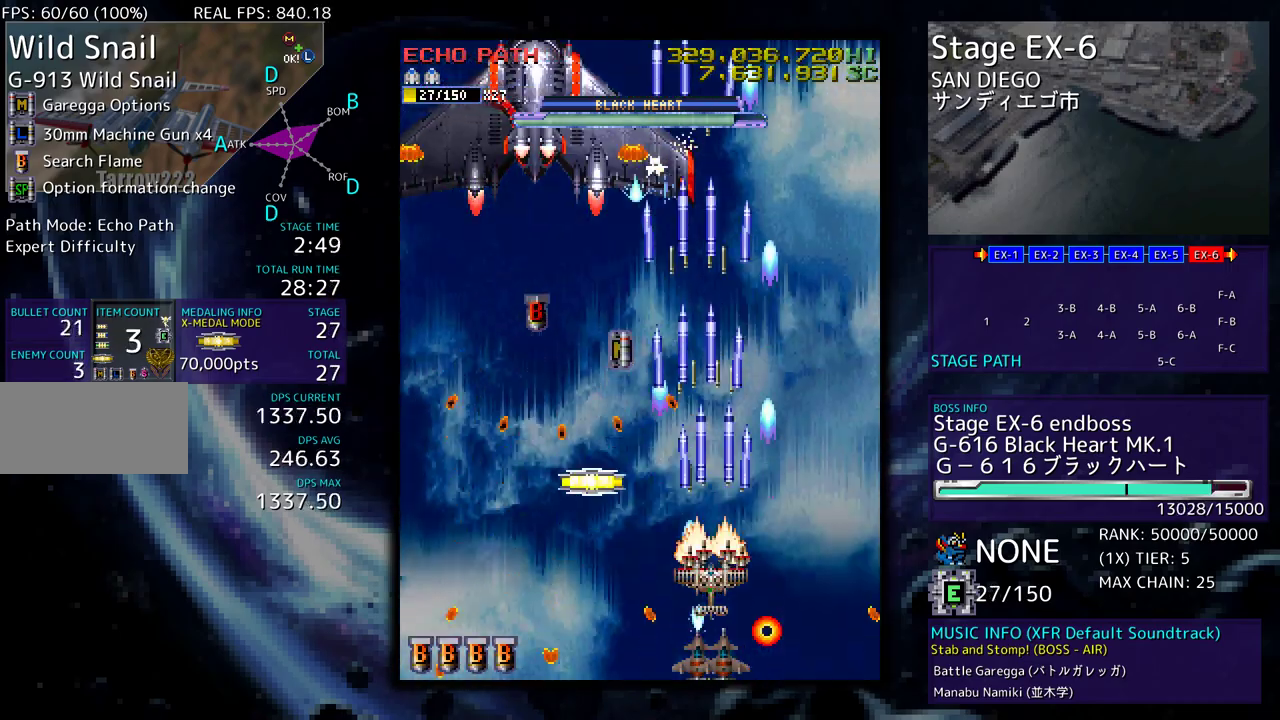
{"buttons": [], "events": [[133, "DPAD_UP", "up"], [183, "DPAD_DOWN", "down"], [333, "DPAD_DOWN", "up"], [367, "DPAD_LEFT", "up"], [400, "DPAD_DOWN", "down"], [400, "DPAD_RIGHT", "down"], [500, "DPAD_DOWN", "up"], [500, "DPAD_RIGHT", "up"]]}
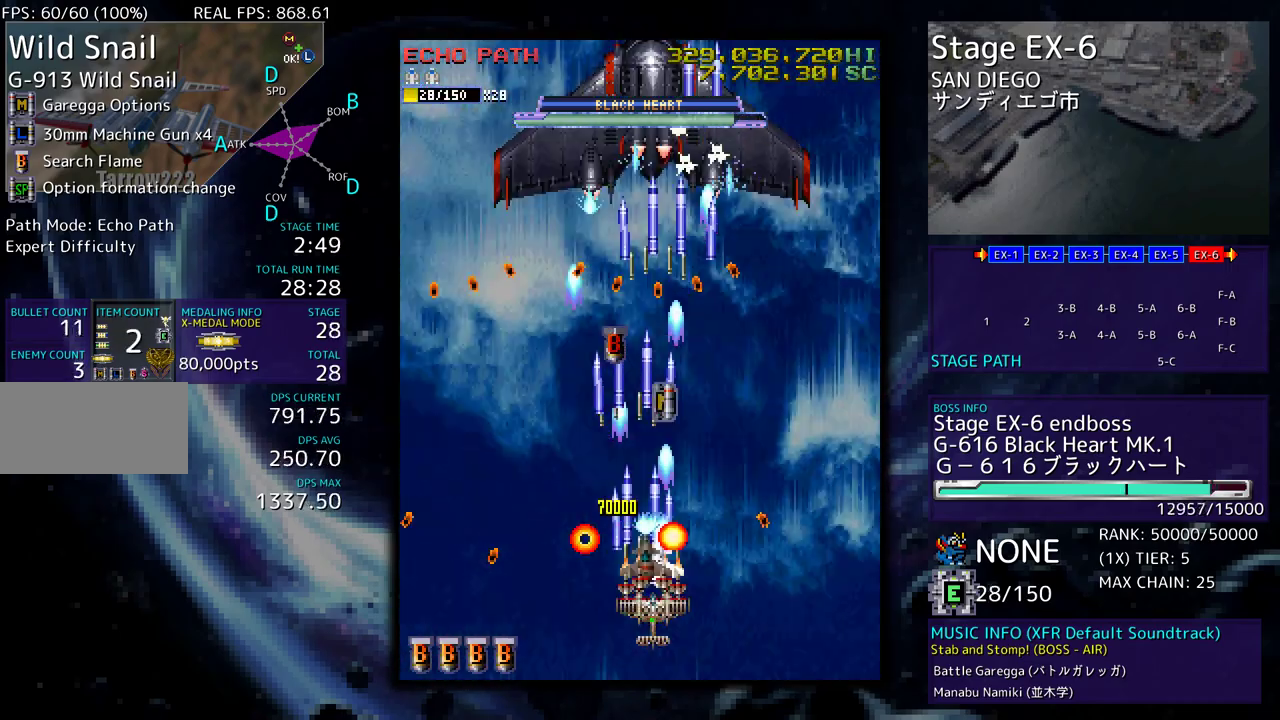
{"buttons": ["DPAD_DOWN", "DPAD_LEFT"], "events": [[133, "DPAD_LEFT", "down"], [167, "DPAD_UP", "down"], [333, "DPAD_UP", "up"], [367, "DPAD_DOWN", "down"]]}
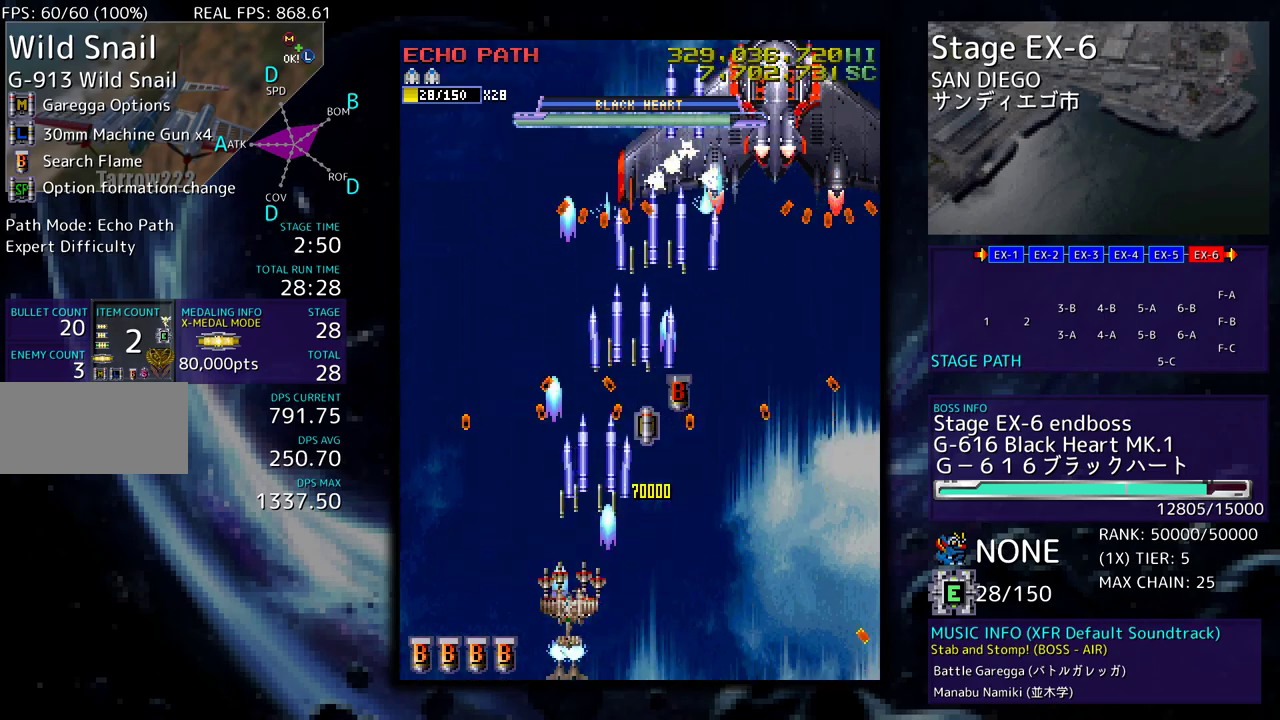
{"buttons": ["DPAD_UP"], "events": [[67, "DPAD_DOWN", "up"], [150, "DPAD_DOWN", "down"], [217, "DPAD_LEFT", "up"], [233, "DPAD_DOWN", "up"], [383, "DPAD_DOWN", "down"], [383, "DPAD_RIGHT", "down"], [467, "DPAD_DOWN", "up"], [483, "DPAD_RIGHT", "up"], [483, "DPAD_UP", "down"]]}